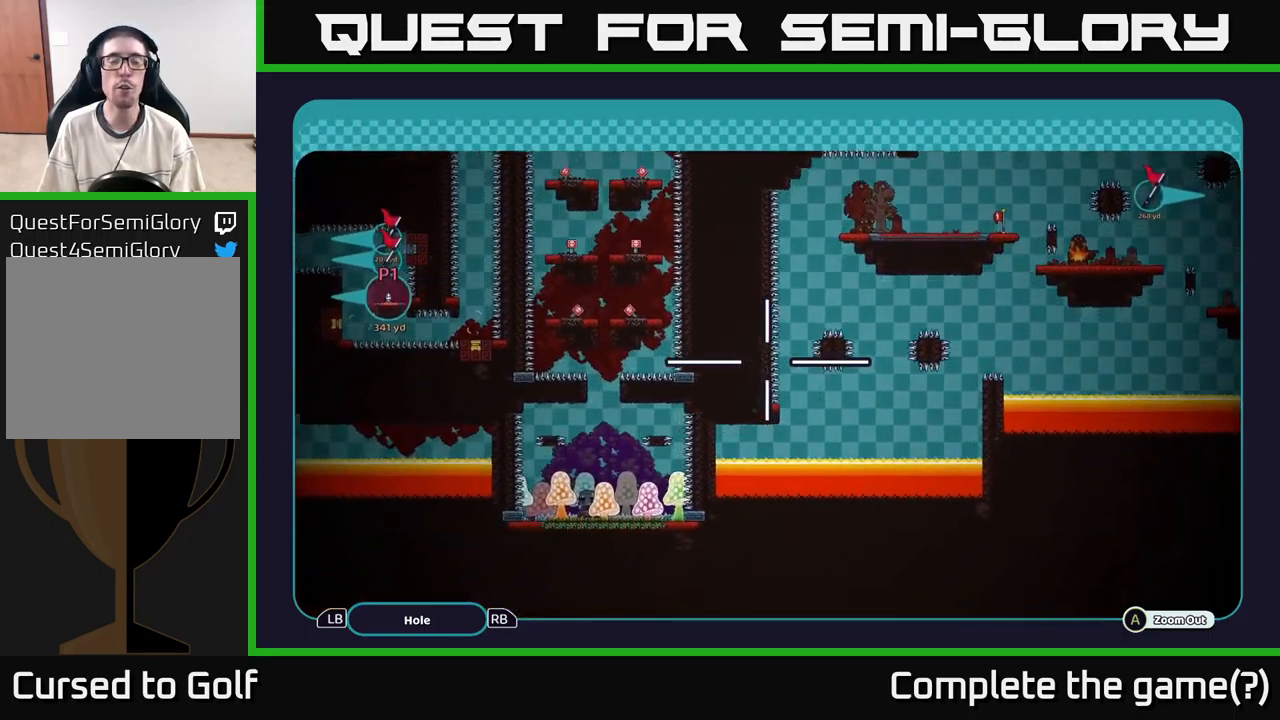
Gameplay with a controller (Xbox layout); each line is a JSON object with the inputs held at the frame after it. "events" lists button and stick changes between this image and that frame as [ms after this image, input, new state], when the widget could be followed in between. Not read: L3 R3.
{"buttons": ["A"], "left_stick": "down-left", "right_stick": "center", "events": []}
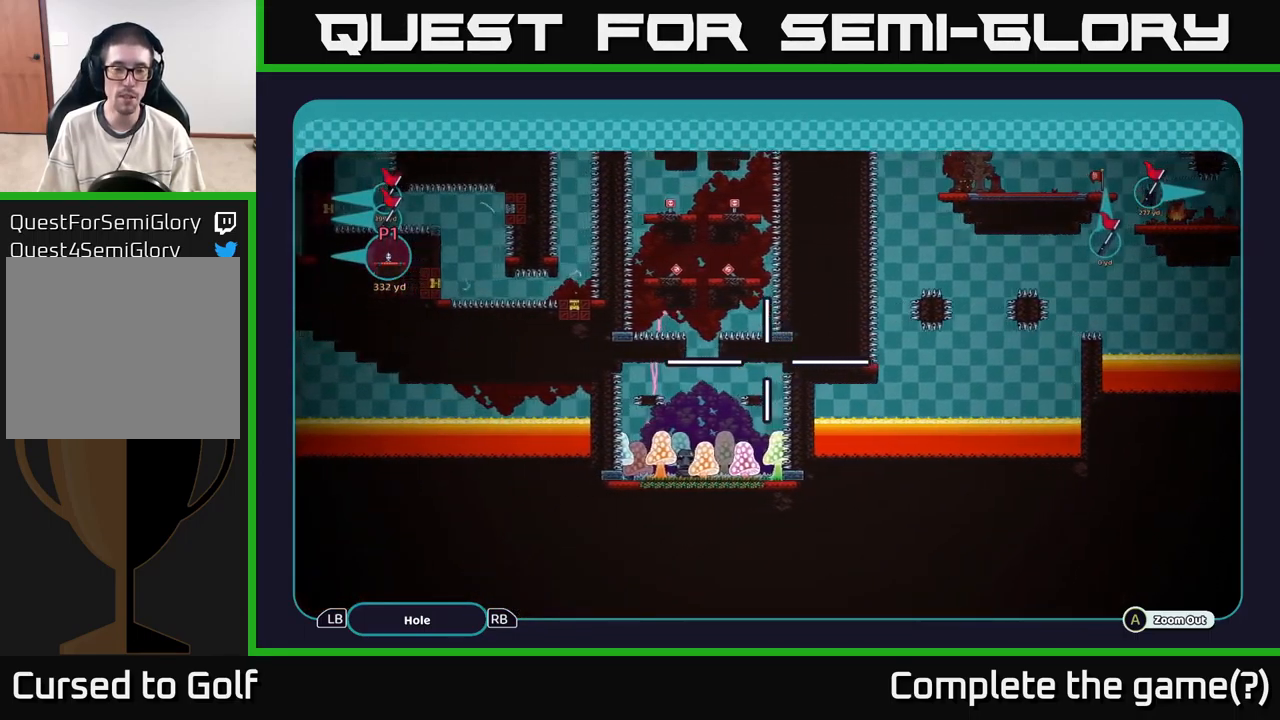
{"buttons": ["A"], "left_stick": "down-left", "right_stick": "center", "events": [[100, "left_stick", "center"], [350, "left_stick", "down-left"]]}
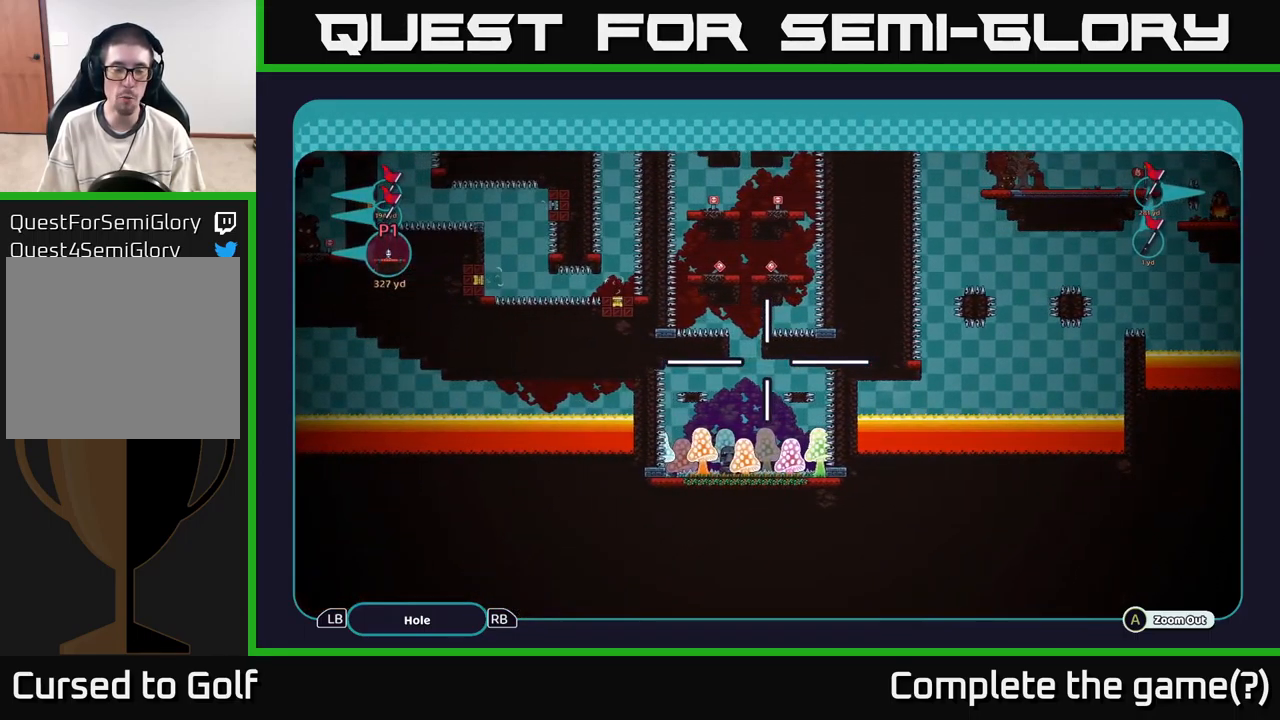
{"buttons": ["A"], "left_stick": "left", "right_stick": "center", "events": [[100, "left_stick", "right"], [284, "left_stick", "center"], [334, "left_stick", "left"]]}
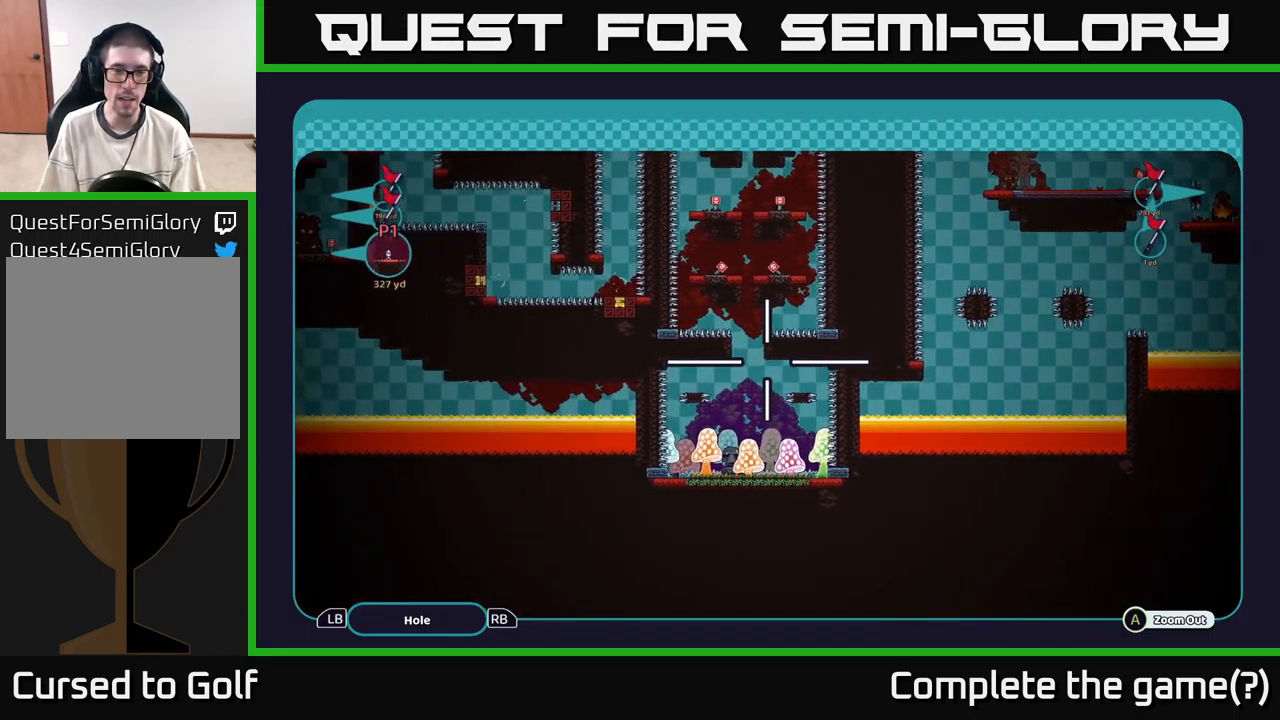
{"buttons": ["A"], "left_stick": "right", "right_stick": "center", "events": [[67, "left_stick", "center"], [184, "left_stick", "left"], [334, "left_stick", "down"], [400, "left_stick", "right"]]}
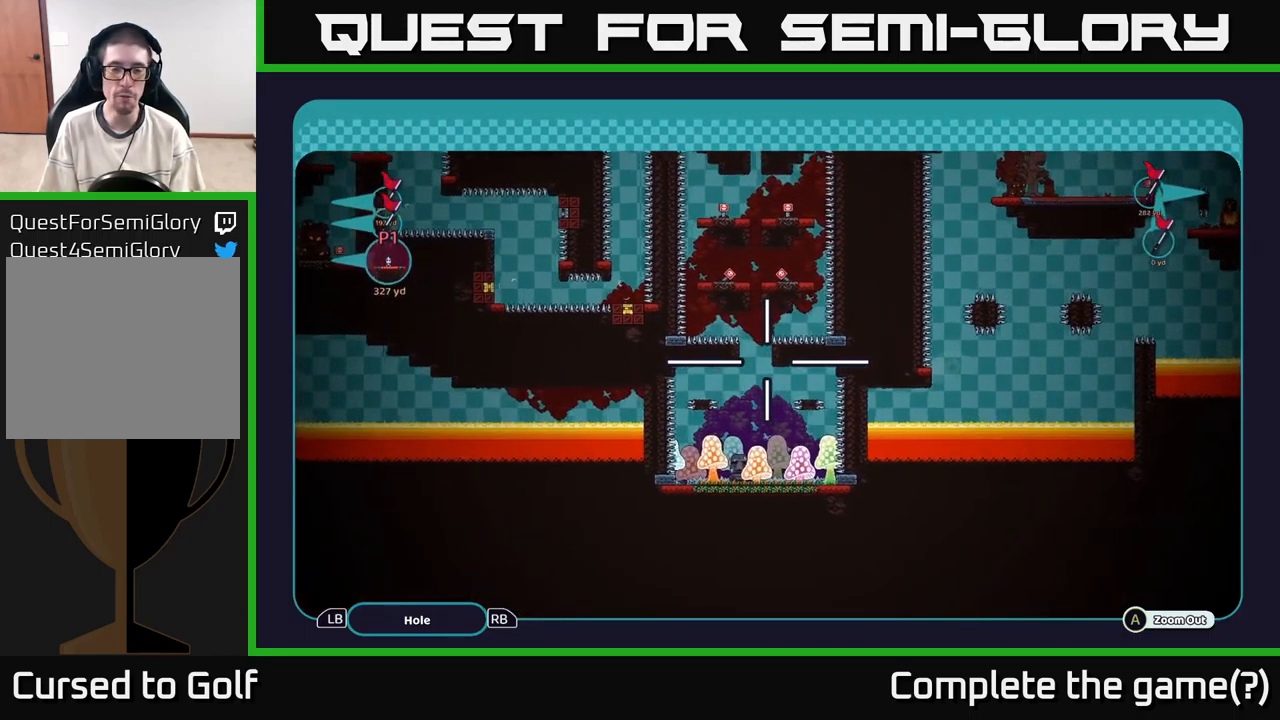
{"buttons": ["A"], "left_stick": "right", "right_stick": "center", "events": [[34, "left_stick", "up-left"], [84, "left_stick", "down-left"], [184, "left_stick", "right"], [300, "left_stick", "left"], [467, "left_stick", "right"]]}
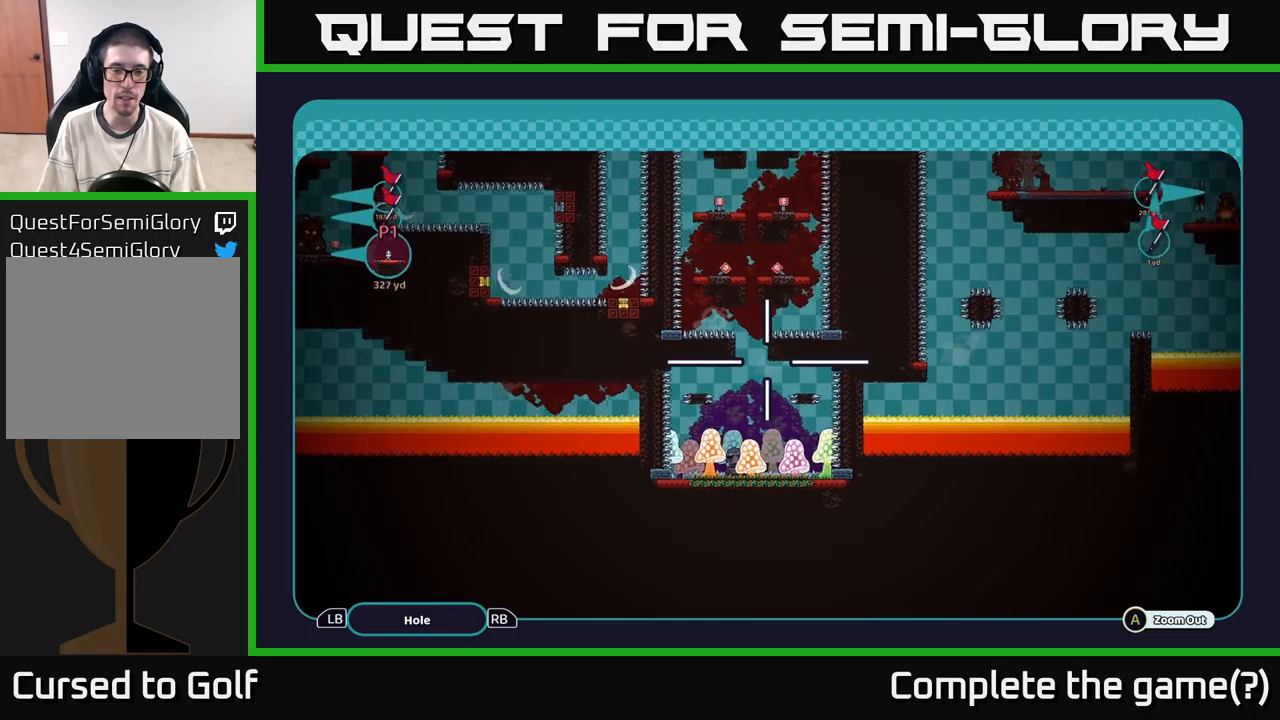
{"buttons": ["A"], "left_stick": "up-right", "right_stick": "center", "events": [[183, "left_stick", "up-left"], [250, "left_stick", "up"], [400, "left_stick", "up-right"]]}
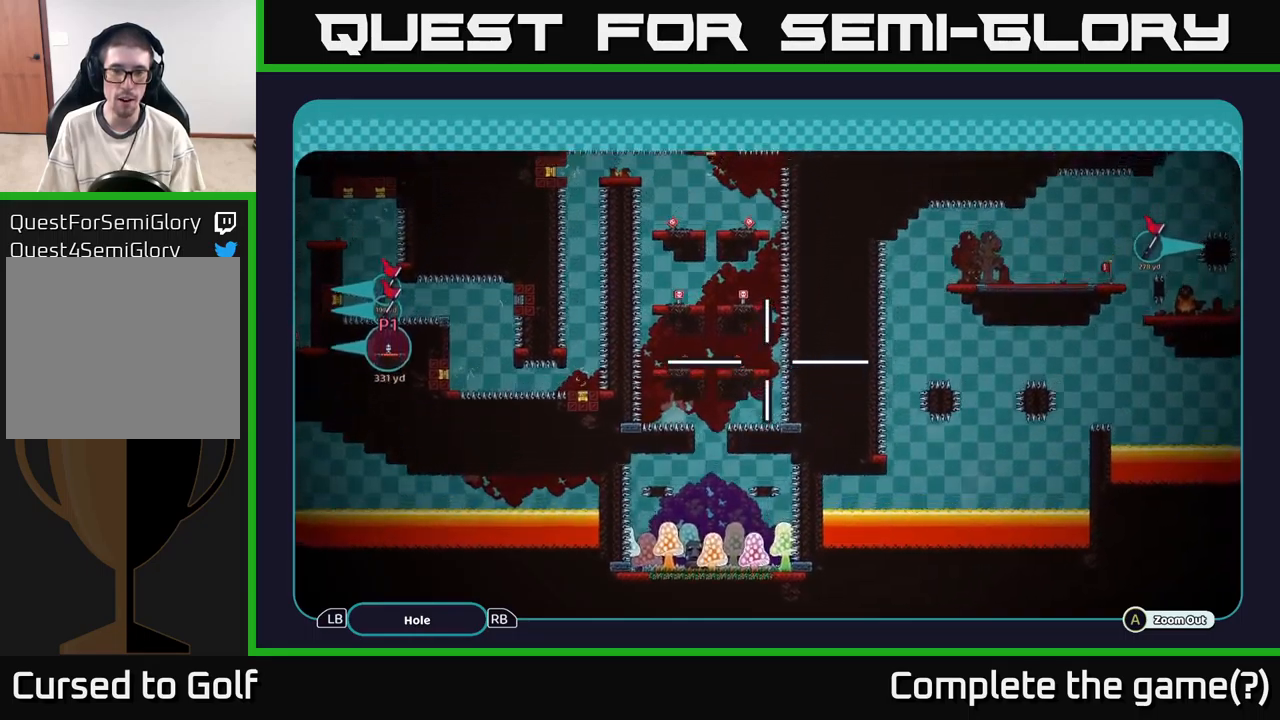
{"buttons": ["A"], "left_stick": "center", "right_stick": "center", "events": [[200, "left_stick", "right"], [383, "left_stick", "center"]]}
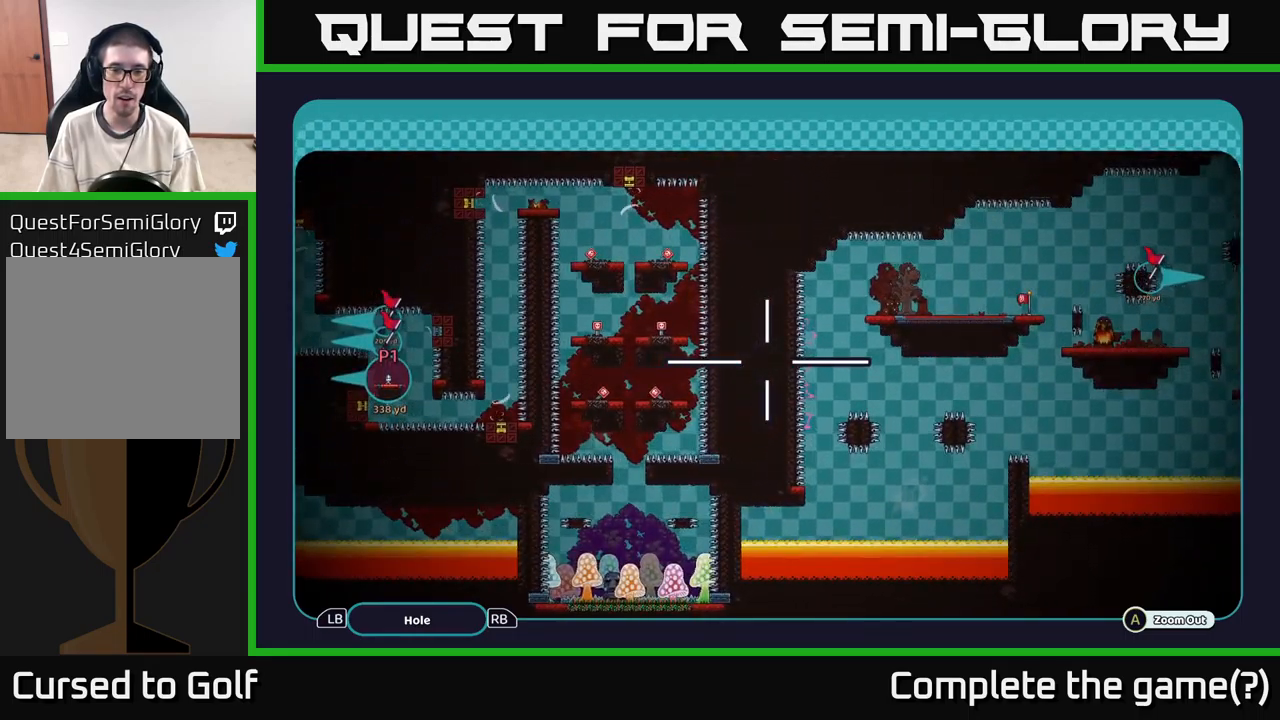
{"buttons": ["A"], "left_stick": "center", "right_stick": "center", "events": []}
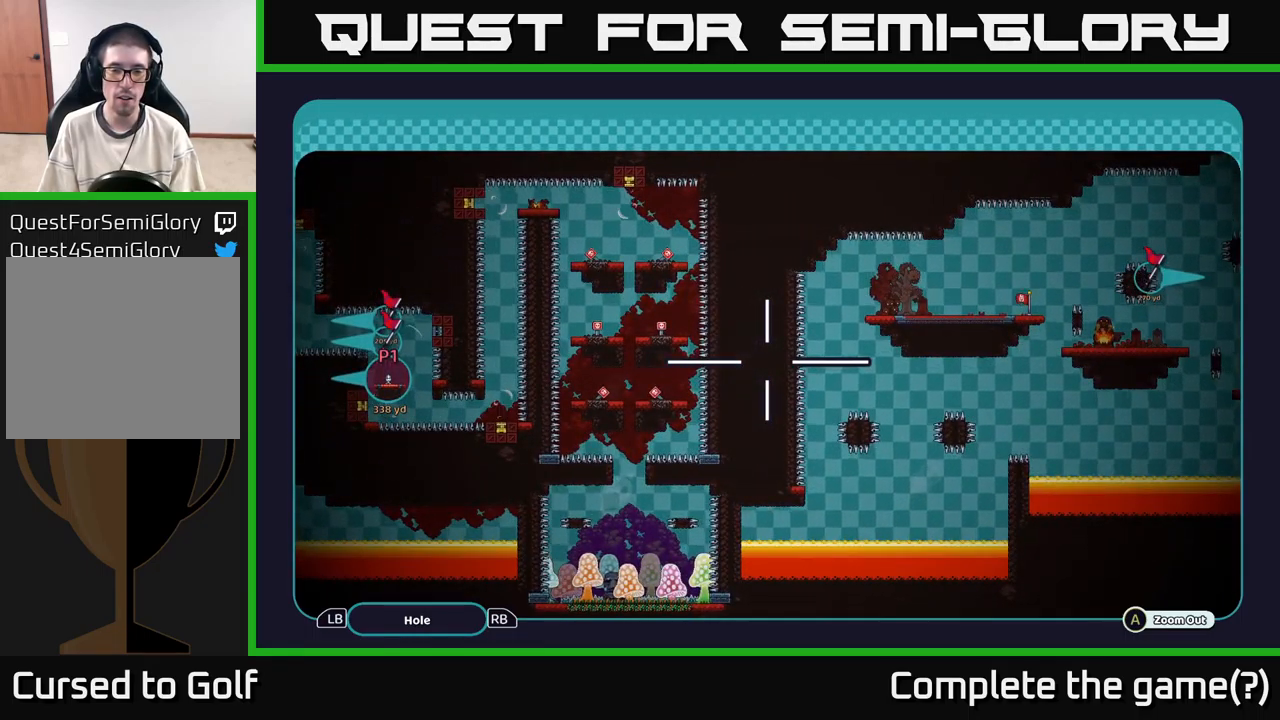
{"buttons": ["A"], "left_stick": "center", "right_stick": "center", "events": []}
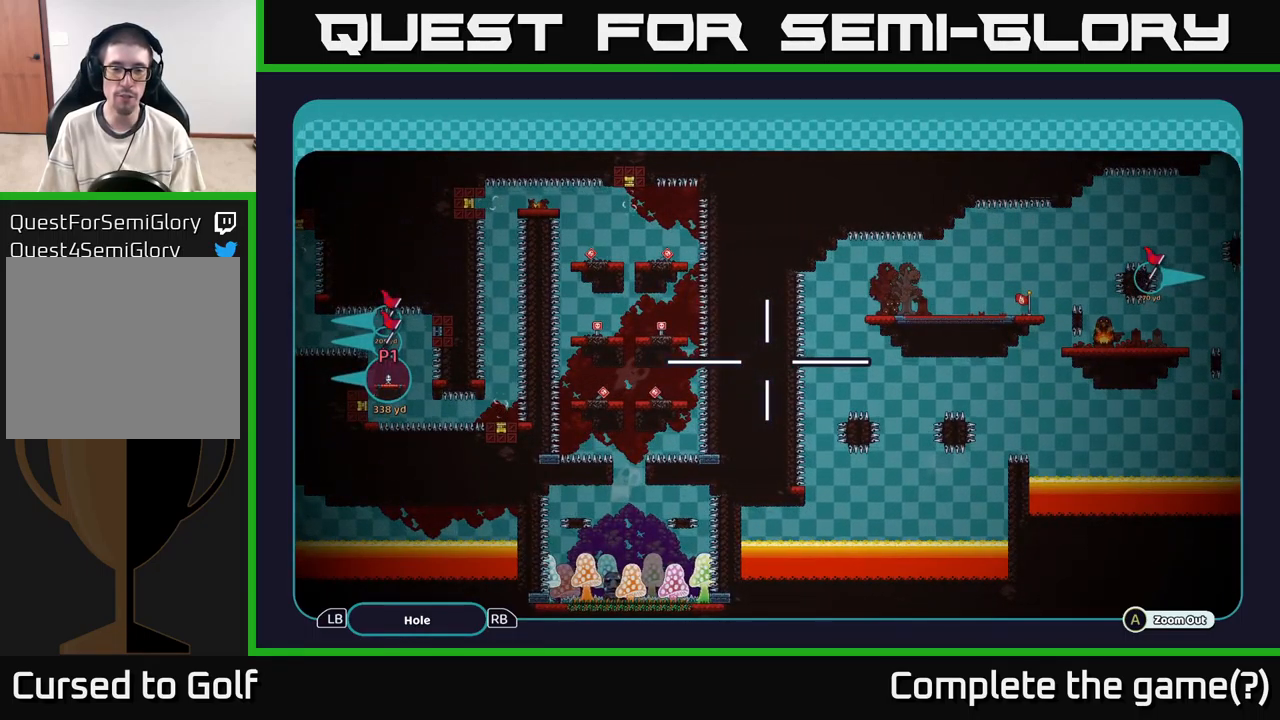
{"buttons": ["A"], "left_stick": "center", "right_stick": "center", "events": []}
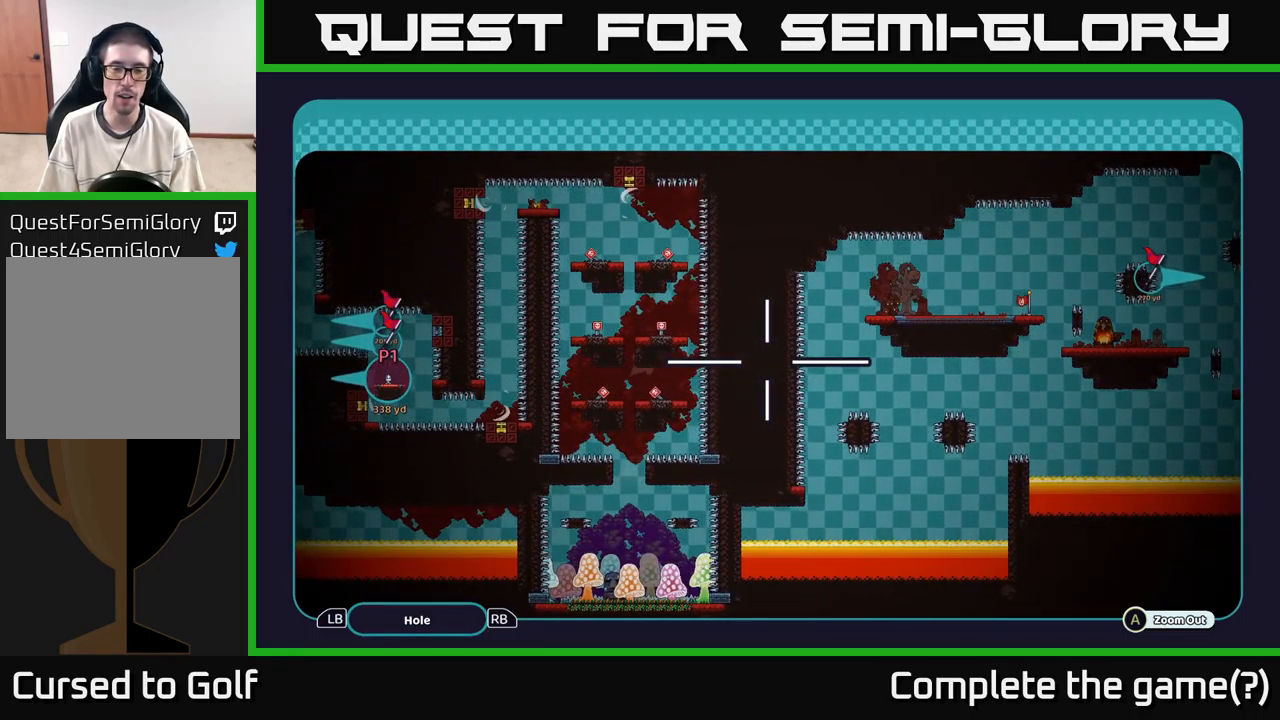
{"buttons": ["A"], "left_stick": "up", "right_stick": "center", "events": [[316, "left_stick", "up"]]}
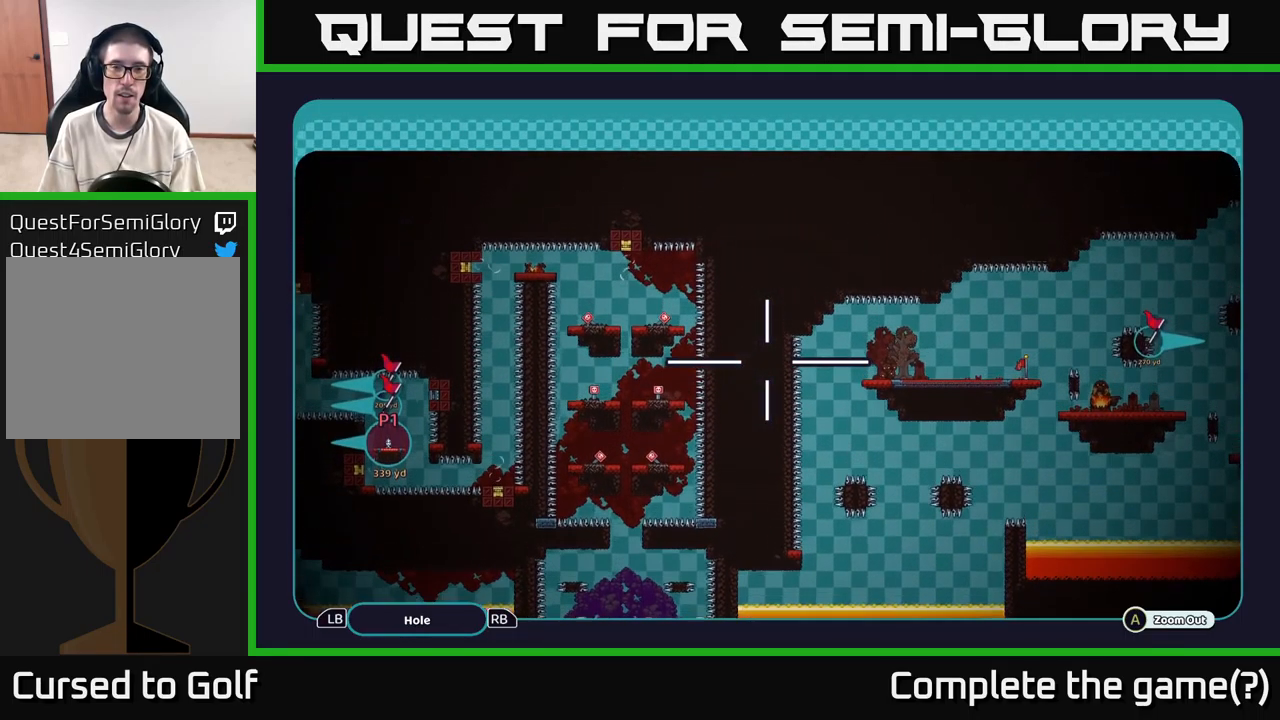
{"buttons": ["A"], "left_stick": "center", "right_stick": "center", "events": [[466, "left_stick", "center"]]}
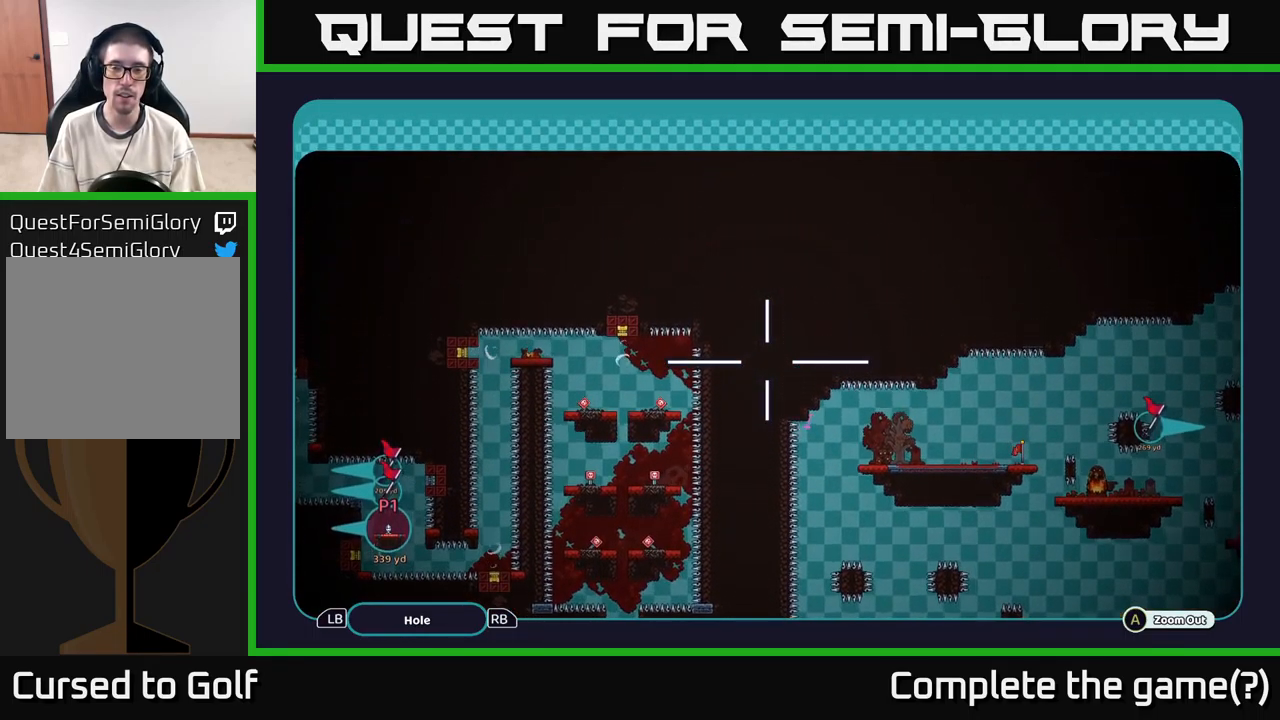
{"buttons": ["A"], "left_stick": "center", "right_stick": "center", "events": []}
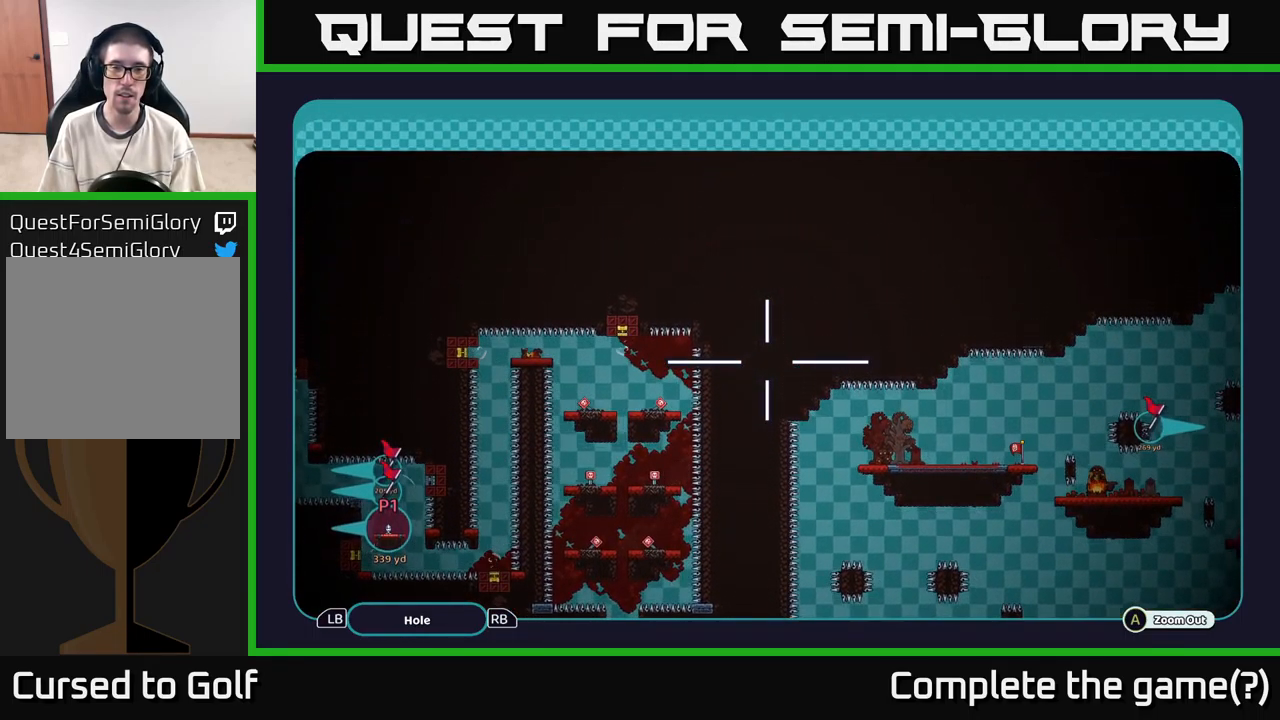
{"buttons": ["A"], "left_stick": "up-right", "right_stick": "center", "events": [[300, "left_stick", "up-right"]]}
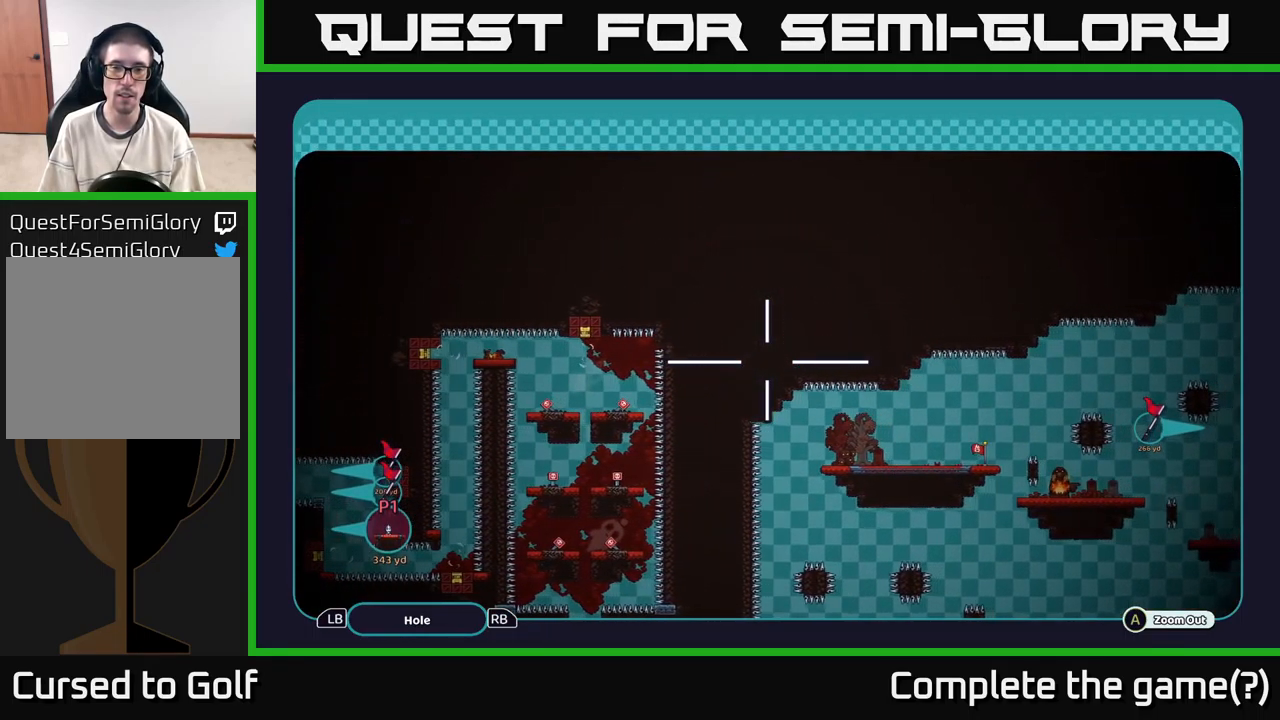
{"buttons": ["A"], "left_stick": "right", "right_stick": "center", "events": [[283, "left_stick", "right"]]}
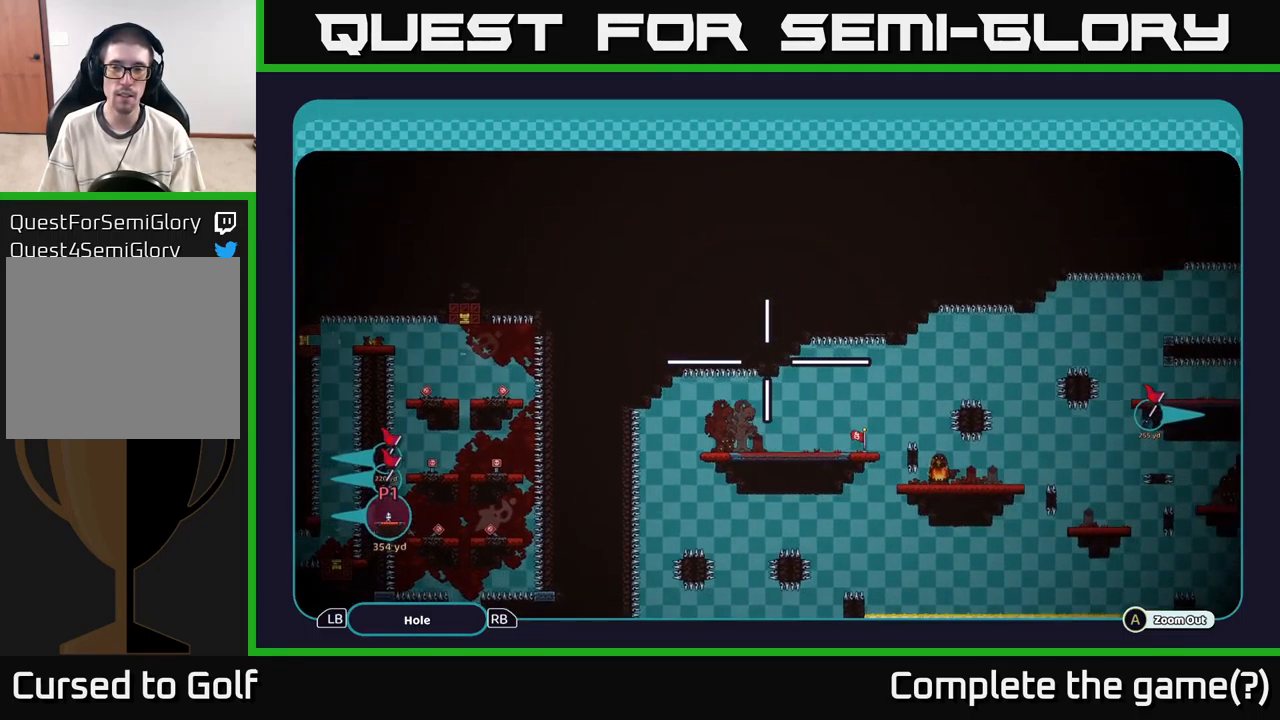
{"buttons": ["A"], "left_stick": "up-right", "right_stick": "center", "events": [[250, "left_stick", "up-right"]]}
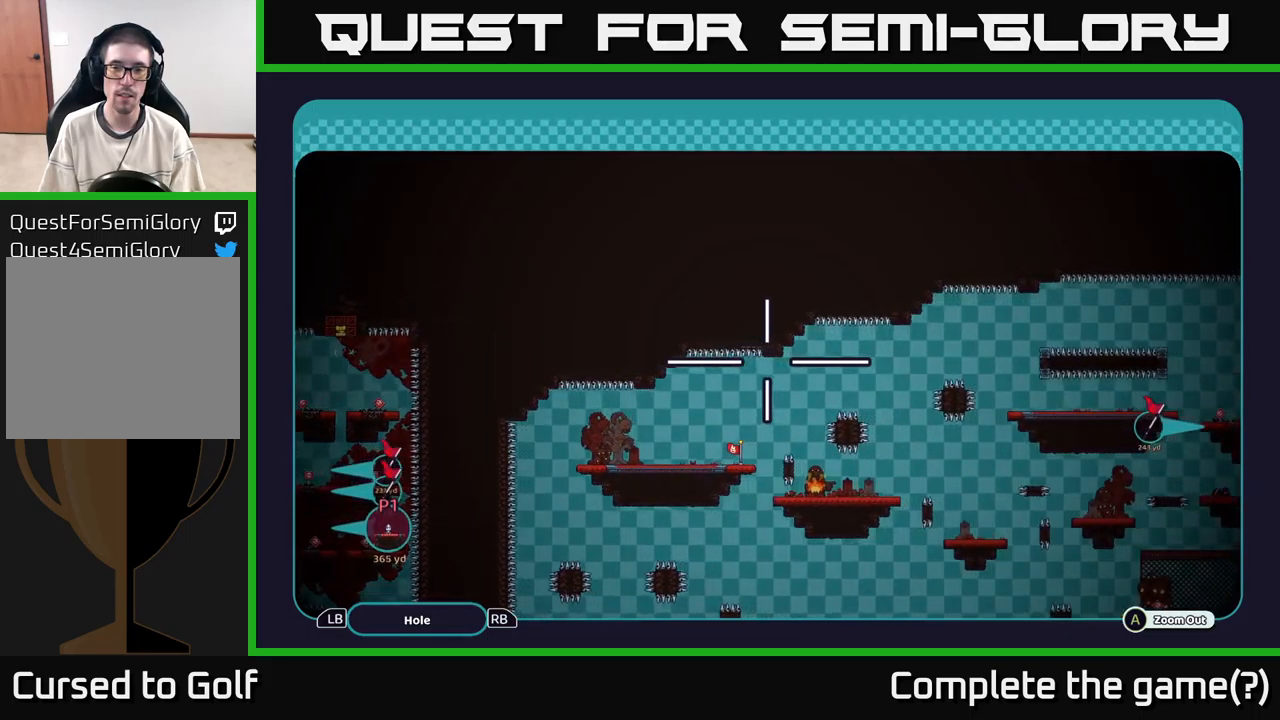
{"buttons": ["A"], "left_stick": "up-right", "right_stick": "center", "events": []}
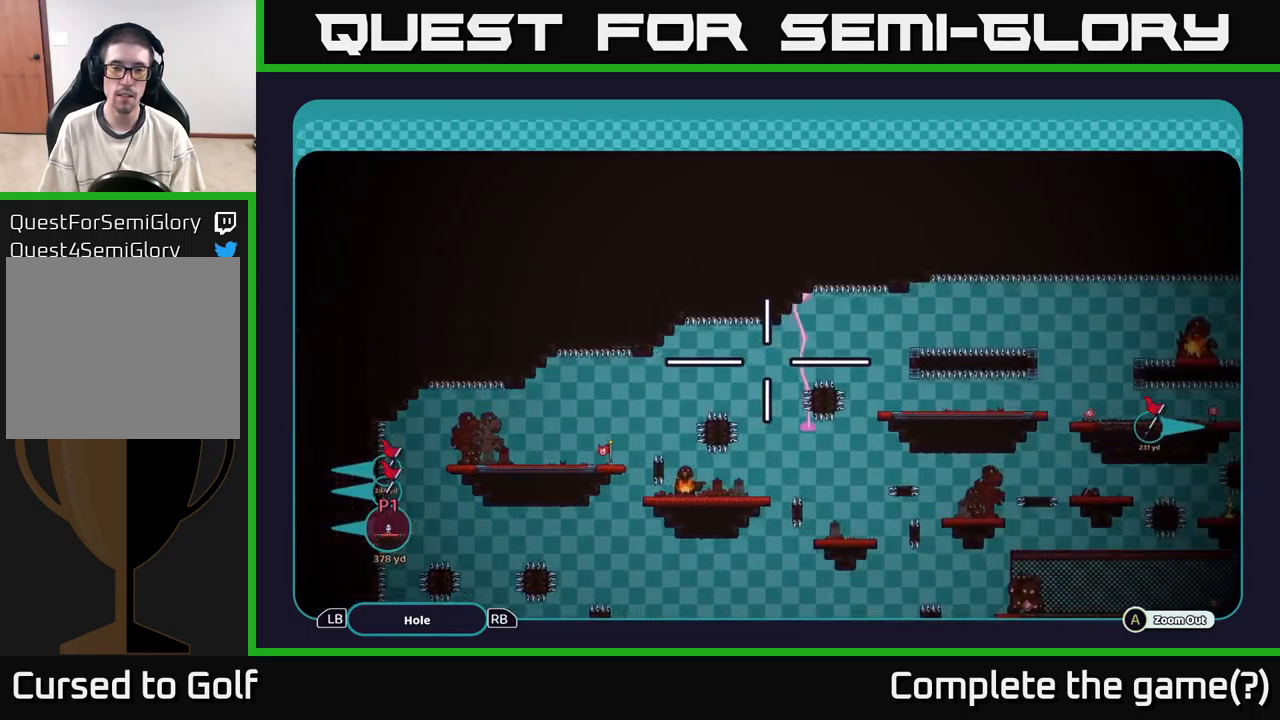
{"buttons": ["A"], "left_stick": "center", "right_stick": "center", "events": [[217, "left_stick", "center"]]}
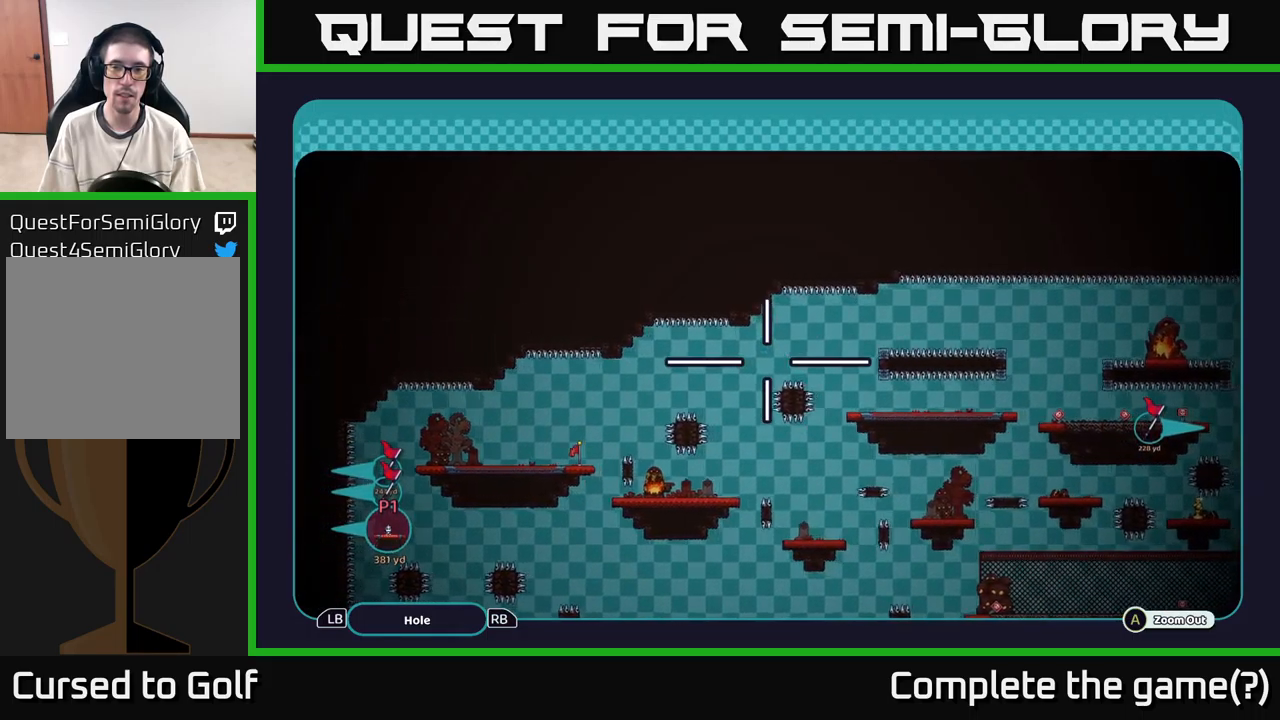
{"buttons": ["A"], "left_stick": "right", "right_stick": "center", "events": [[33, "left_stick", "right"]]}
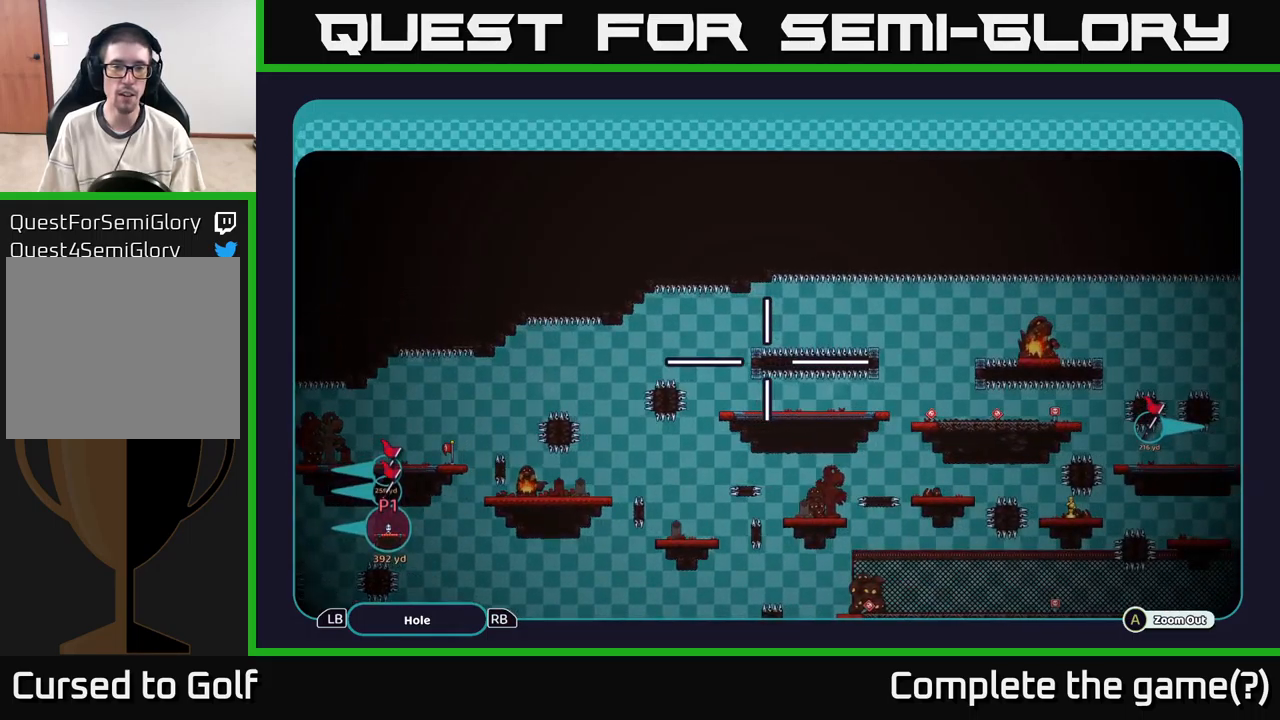
{"buttons": ["A"], "left_stick": "down-left", "right_stick": "center", "events": [[50, "left_stick", "center"], [333, "left_stick", "down-left"]]}
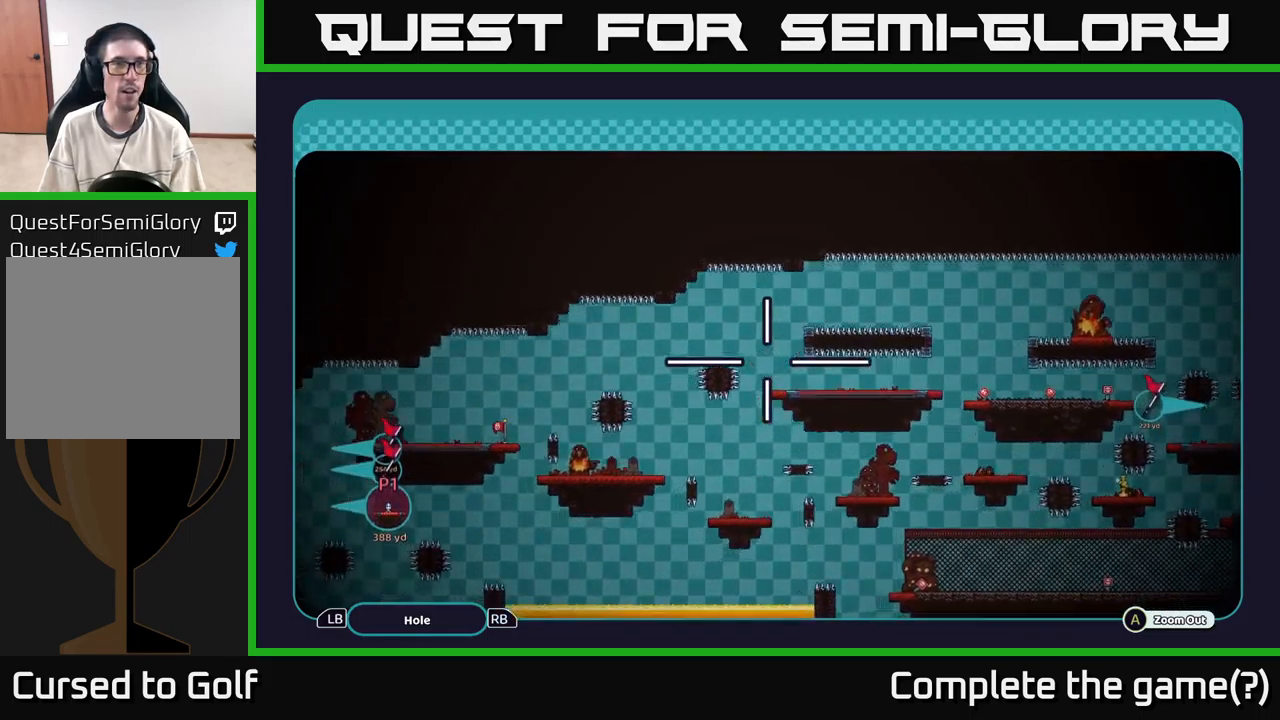
{"buttons": ["A"], "left_stick": "left", "right_stick": "center", "events": [[367, "left_stick", "left"]]}
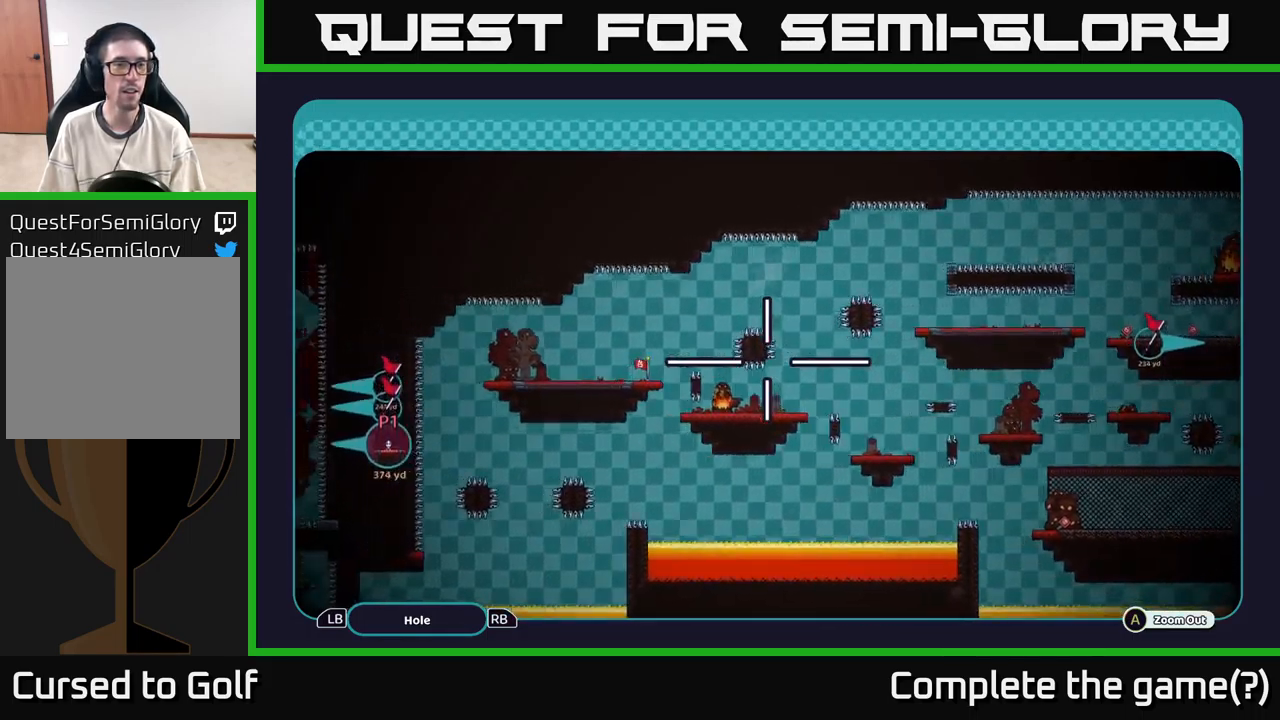
{"buttons": ["A"], "left_stick": "down-left", "right_stick": "center", "events": [[267, "left_stick", "down-left"]]}
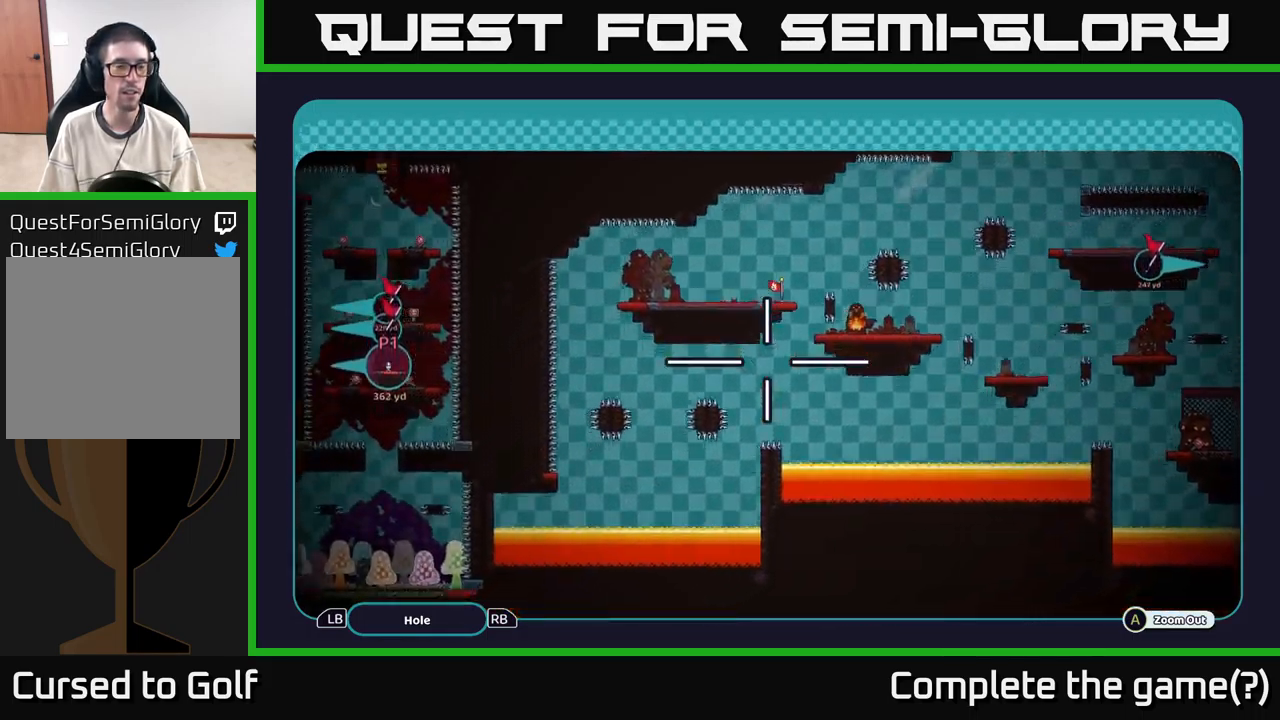
{"buttons": ["A"], "left_stick": "left", "right_stick": "center", "events": [[183, "left_stick", "left"]]}
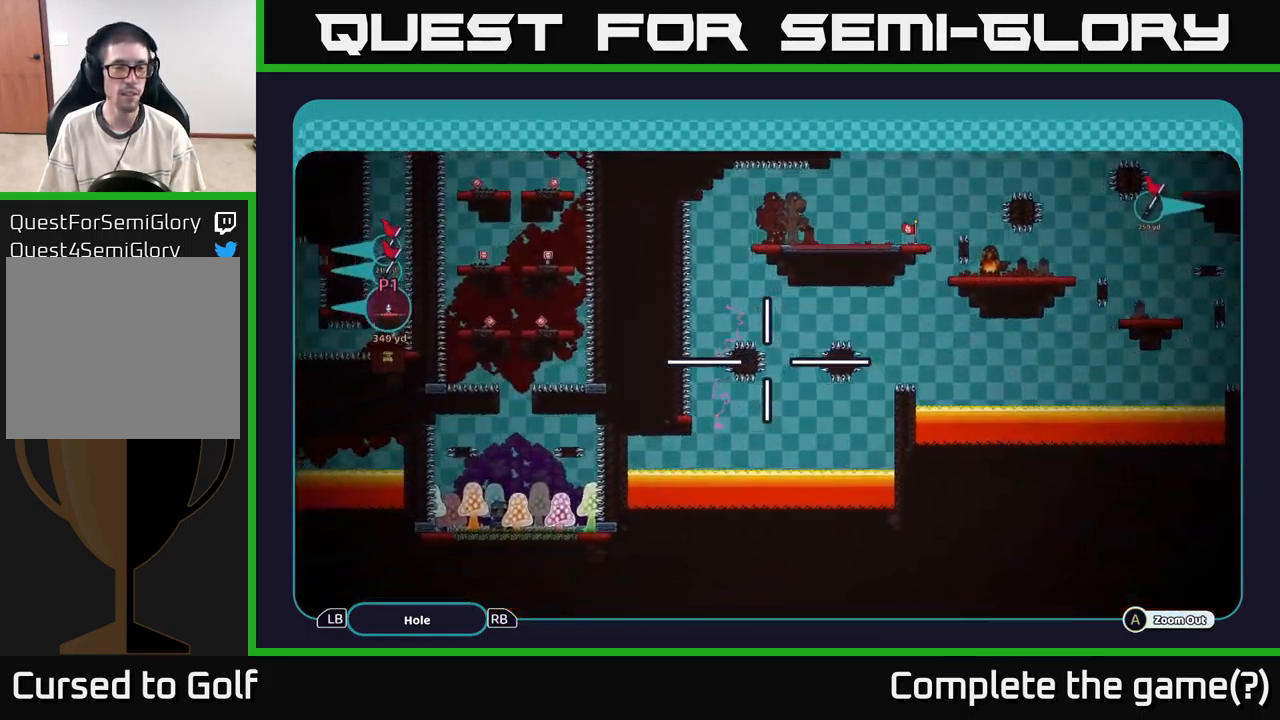
{"buttons": ["A"], "left_stick": "center", "right_stick": "center", "events": [[400, "left_stick", "center"]]}
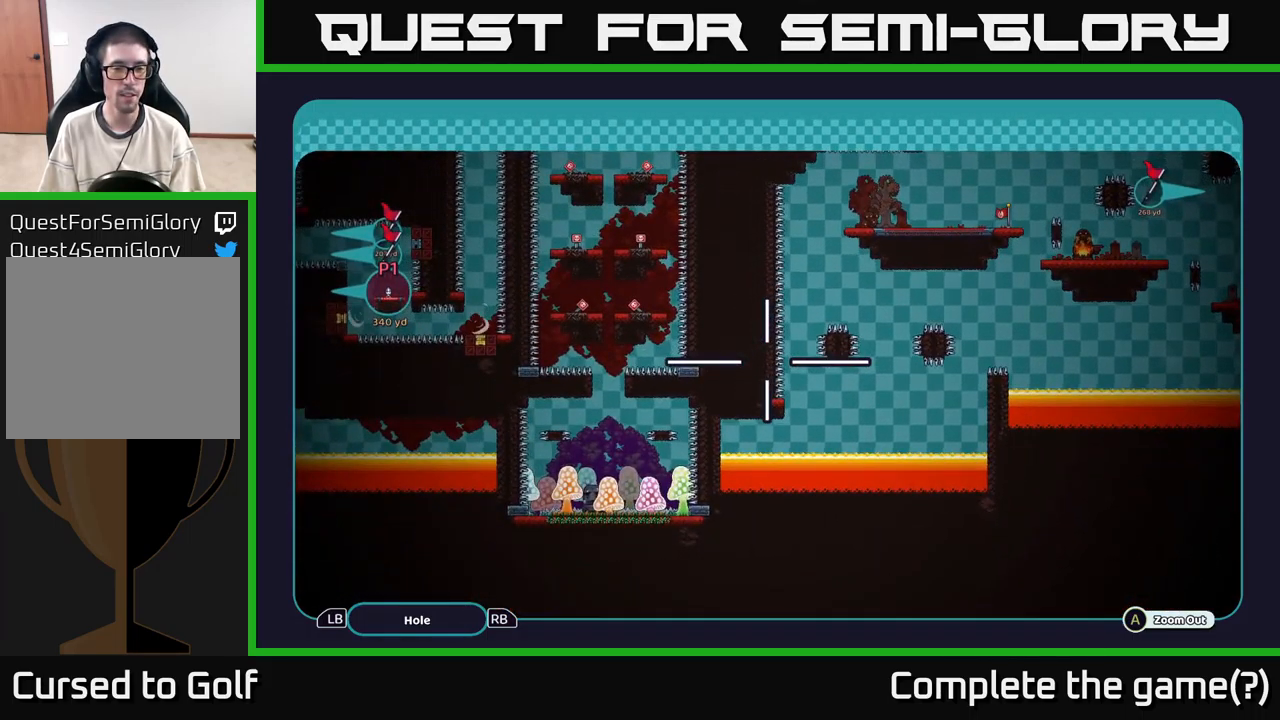
{"buttons": ["A"], "left_stick": "center", "right_stick": "center", "events": []}
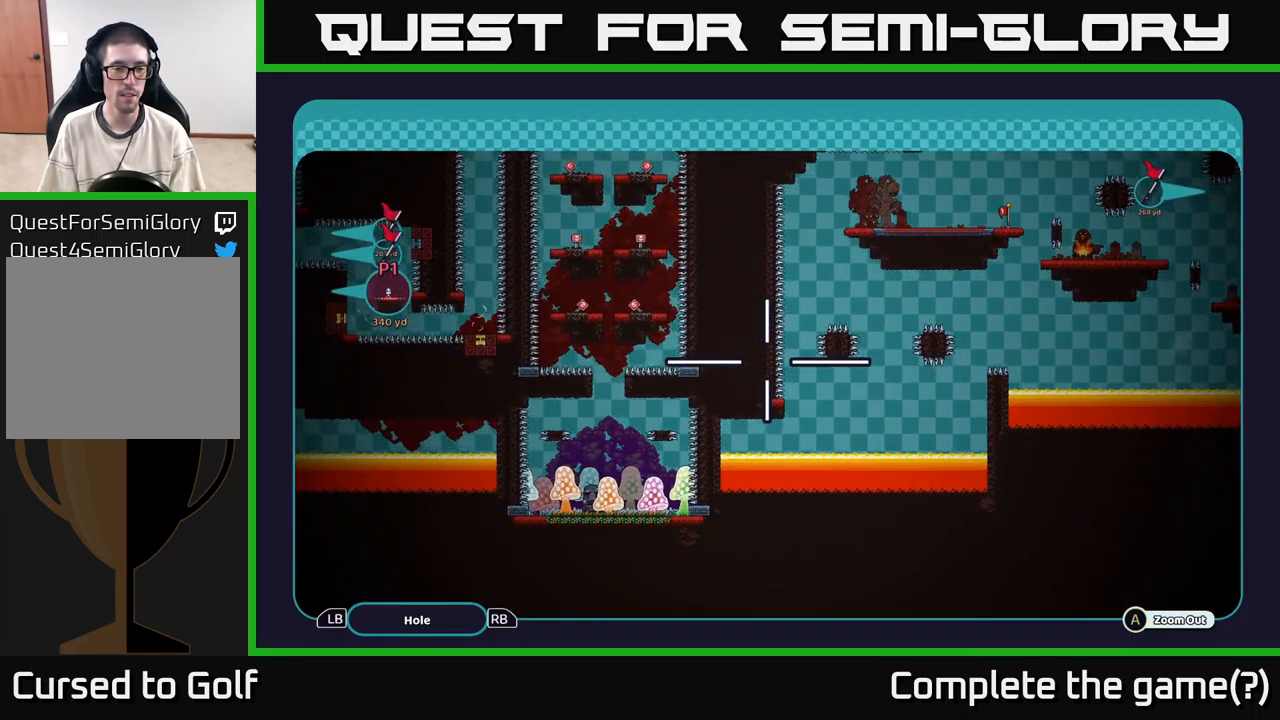
{"buttons": ["A"], "left_stick": "center", "right_stick": "center", "events": []}
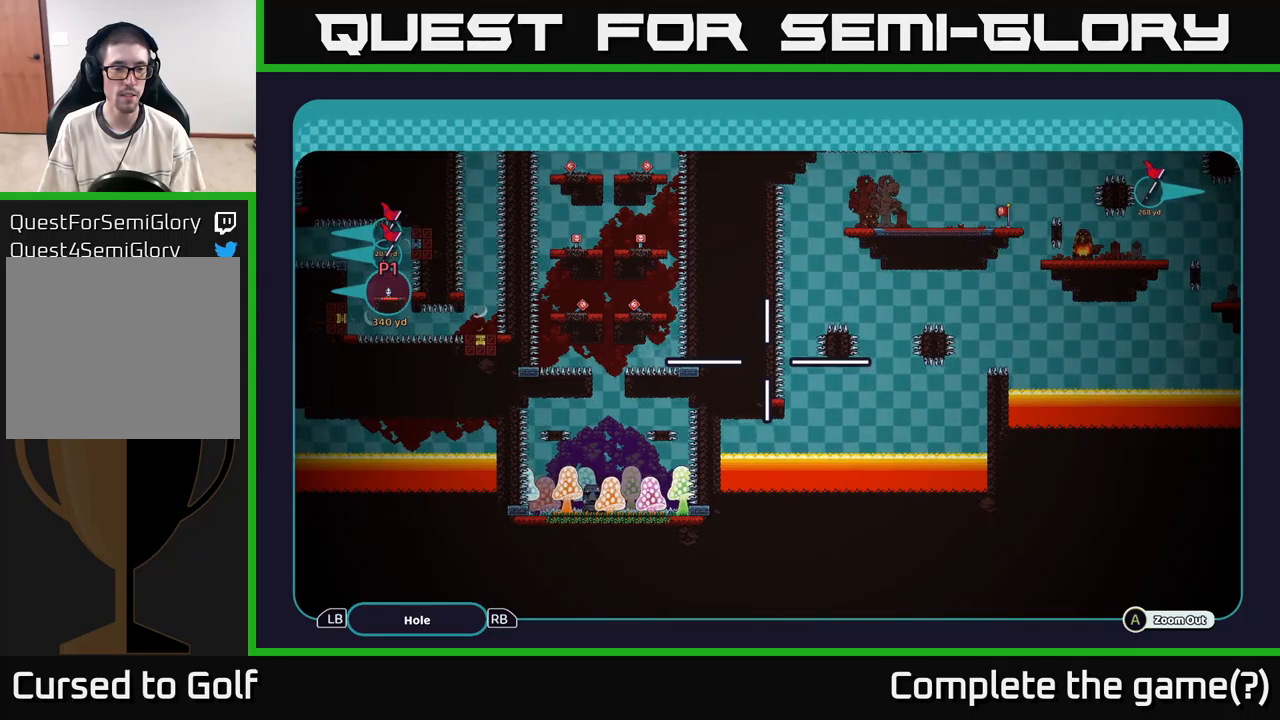
{"buttons": ["A"], "left_stick": "center", "right_stick": "center", "events": []}
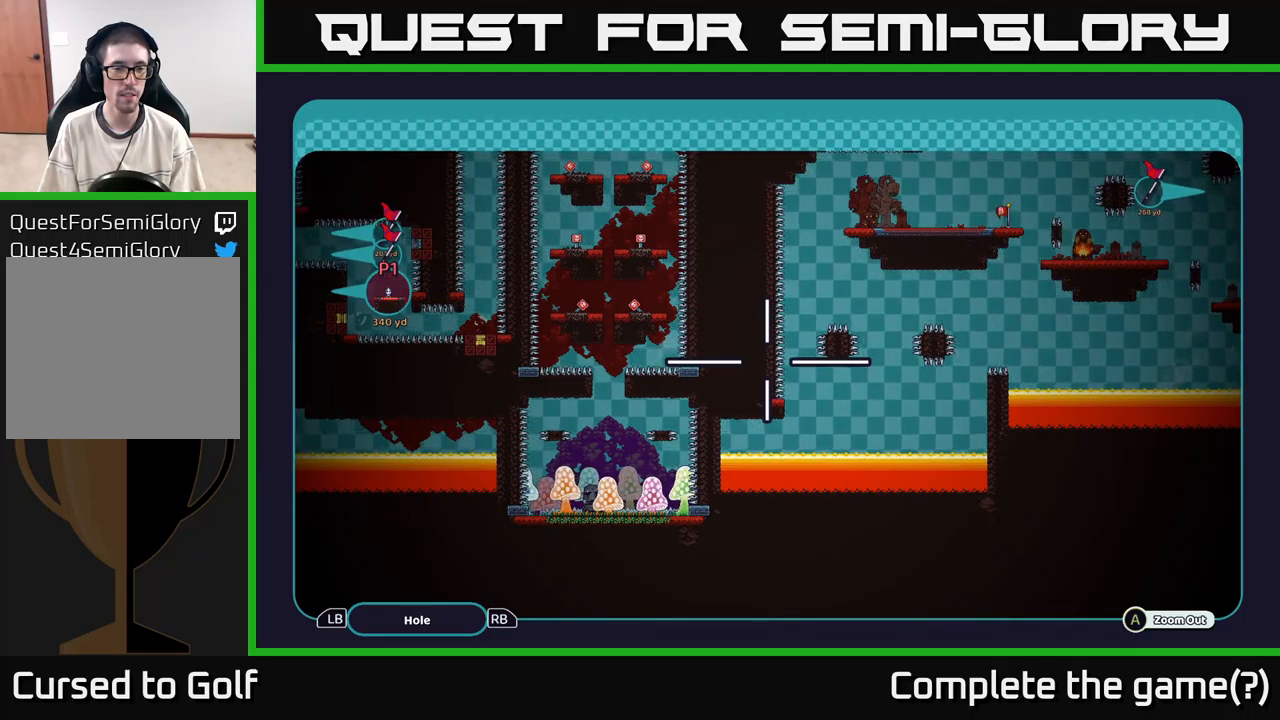
{"buttons": ["A"], "left_stick": "center", "right_stick": "center", "events": []}